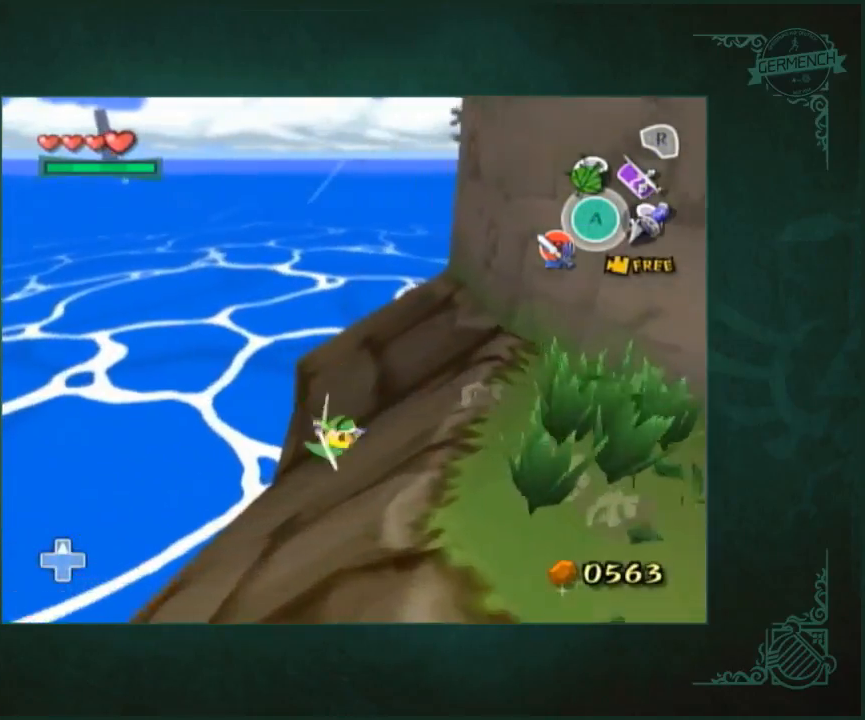
Gameplay with a controller (Nintendo layout); each line is a JSON object with the inputs held at the frame after it. "events" lists button and stick changes between this image and that frame as [ms after this image, input, new state], when the widget could be followed in between. Not read: L3 R3 Y.
{"buttons": [], "left_stick": "up", "right_stick": "center", "events": []}
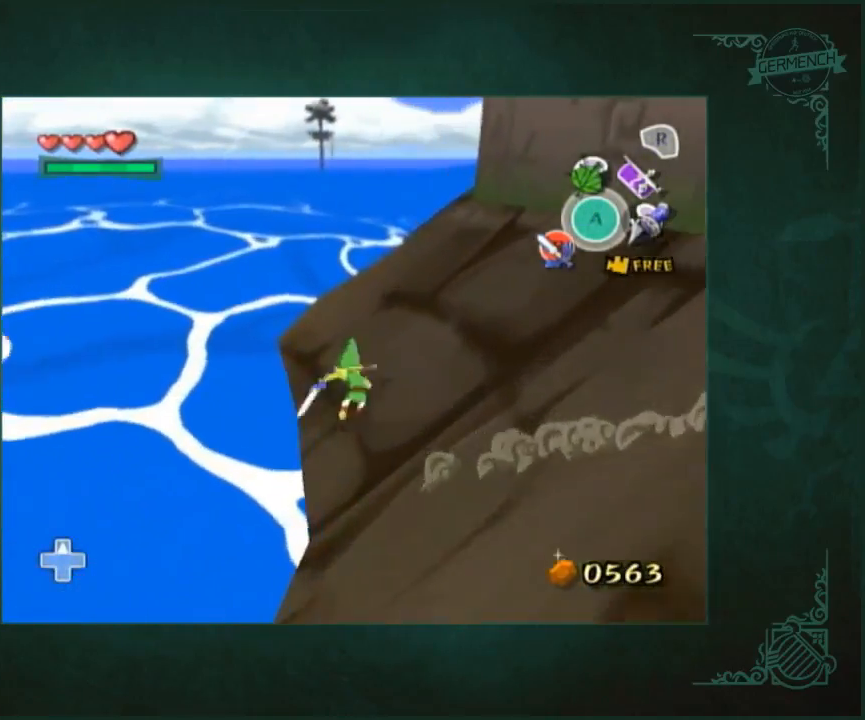
{"buttons": [], "left_stick": "left", "right_stick": "center", "events": [[83, "left_stick", "left"]]}
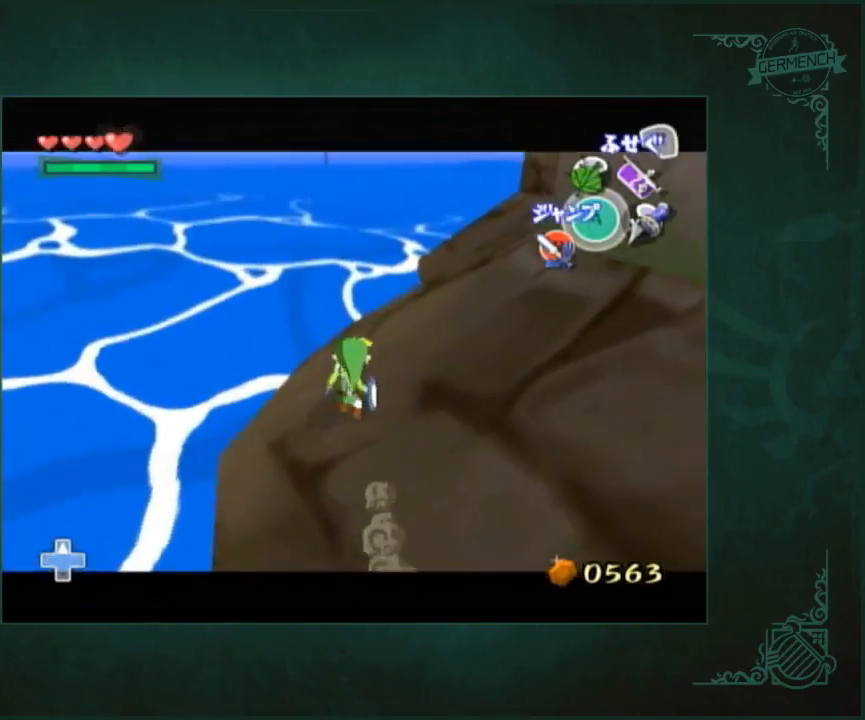
{"buttons": [], "left_stick": "left", "right_stick": "center", "events": []}
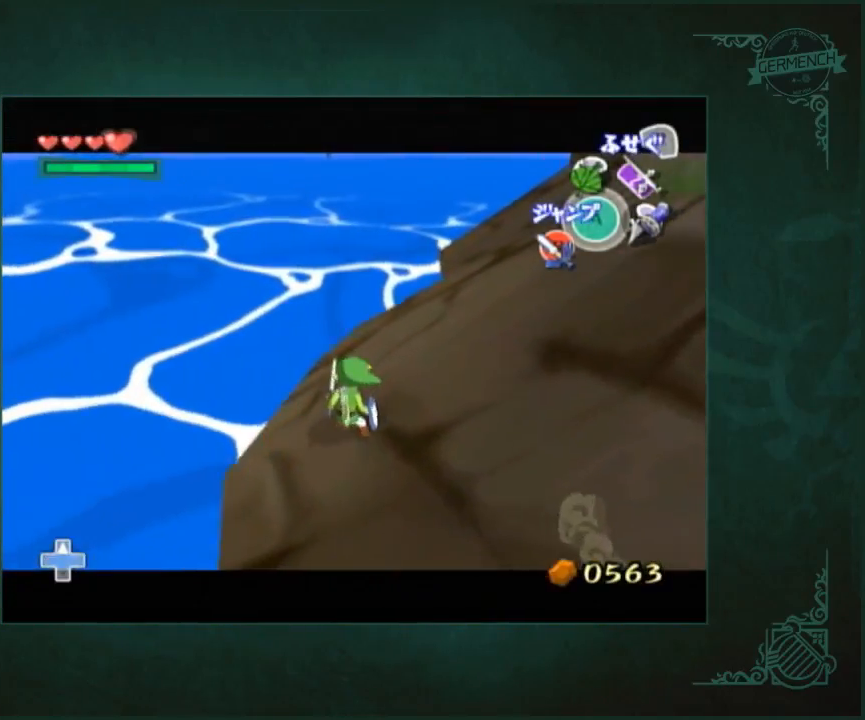
{"buttons": [], "left_stick": "left", "right_stick": "center", "events": []}
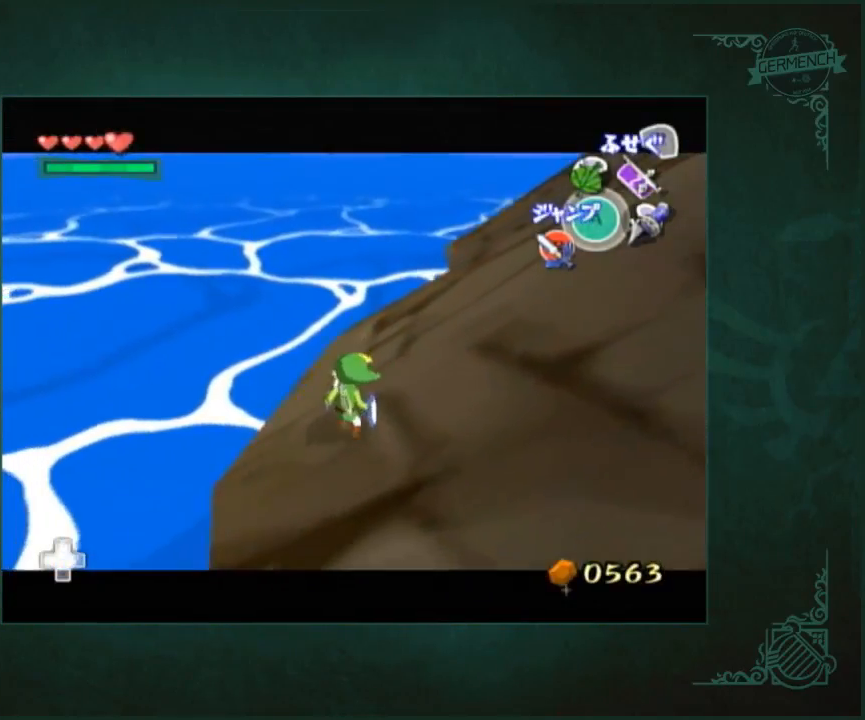
{"buttons": [], "left_stick": "left", "right_stick": "center", "events": []}
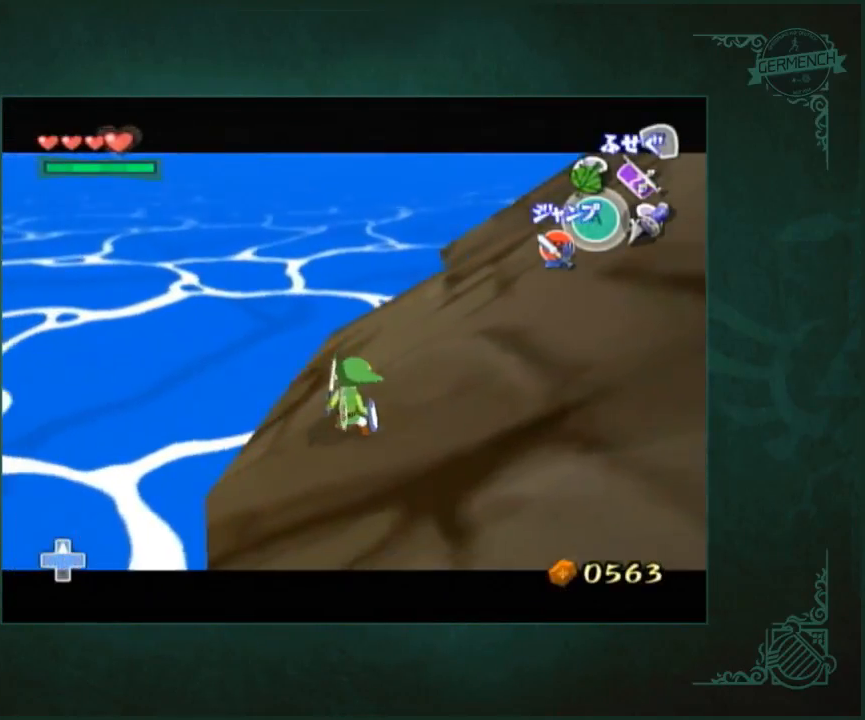
{"buttons": [], "left_stick": "left", "right_stick": "center", "events": []}
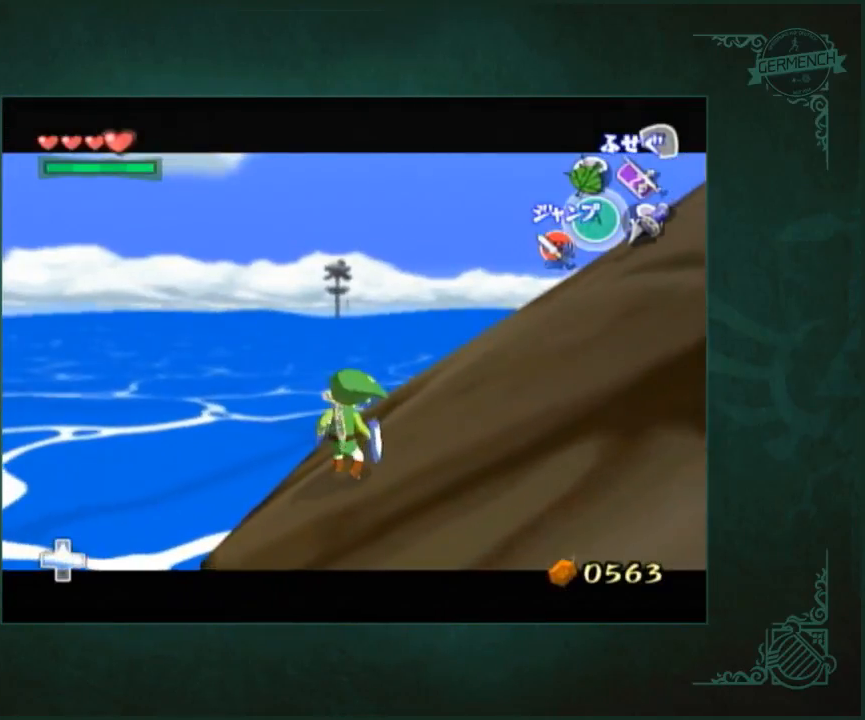
{"buttons": [], "left_stick": "left", "right_stick": "center", "events": []}
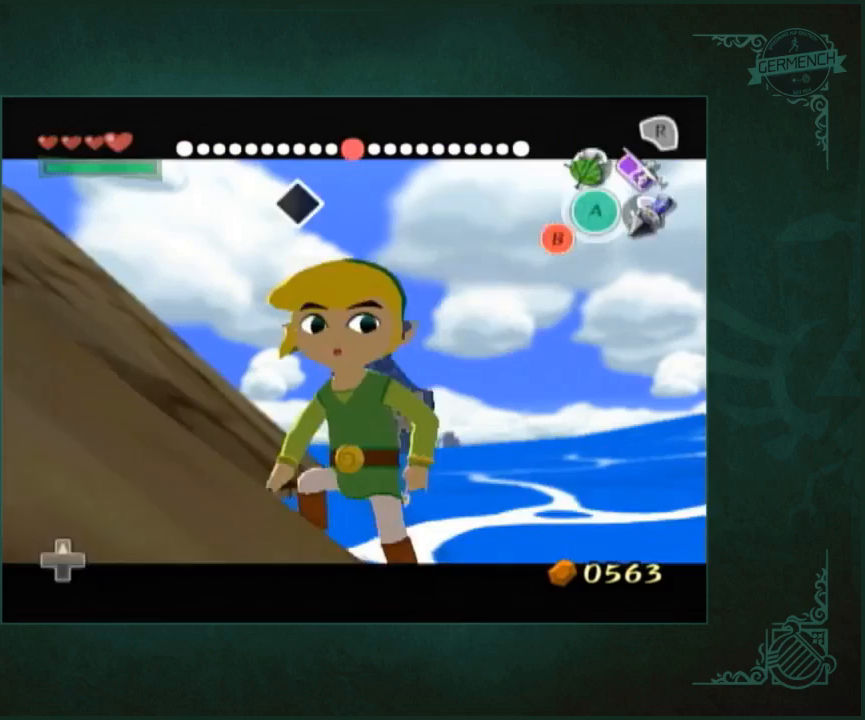
{"buttons": [], "left_stick": "right", "right_stick": "center", "events": [[317, "left_stick", "right"]]}
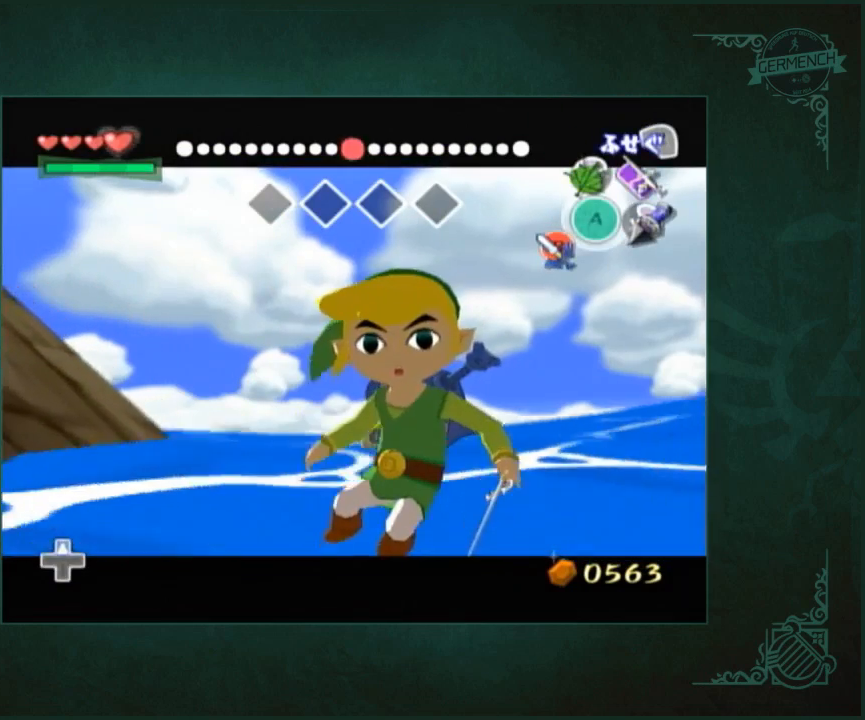
{"buttons": [], "left_stick": "right", "right_stick": "center", "events": []}
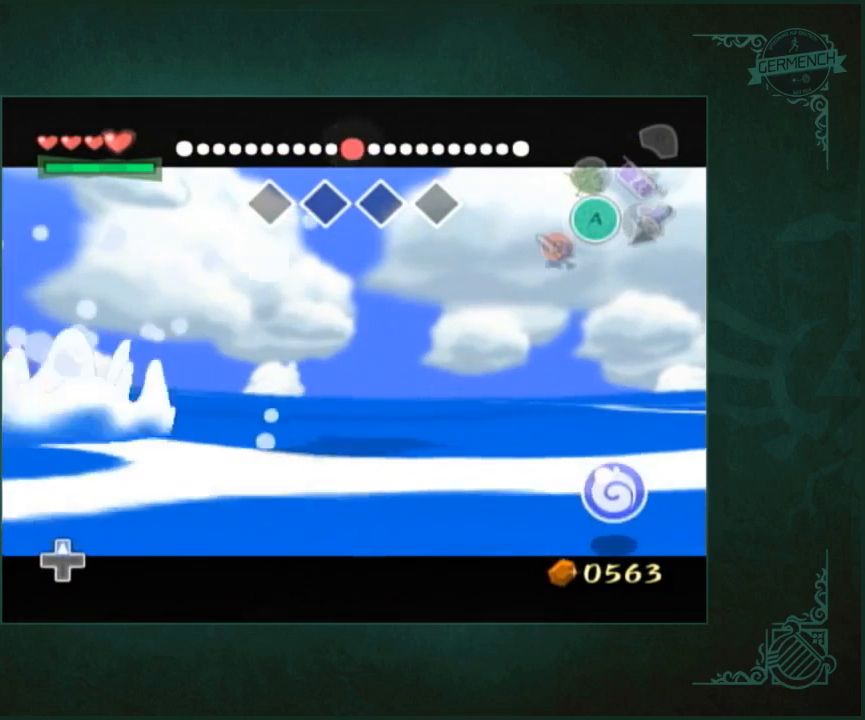
{"buttons": [], "left_stick": "right", "right_stick": "center", "events": []}
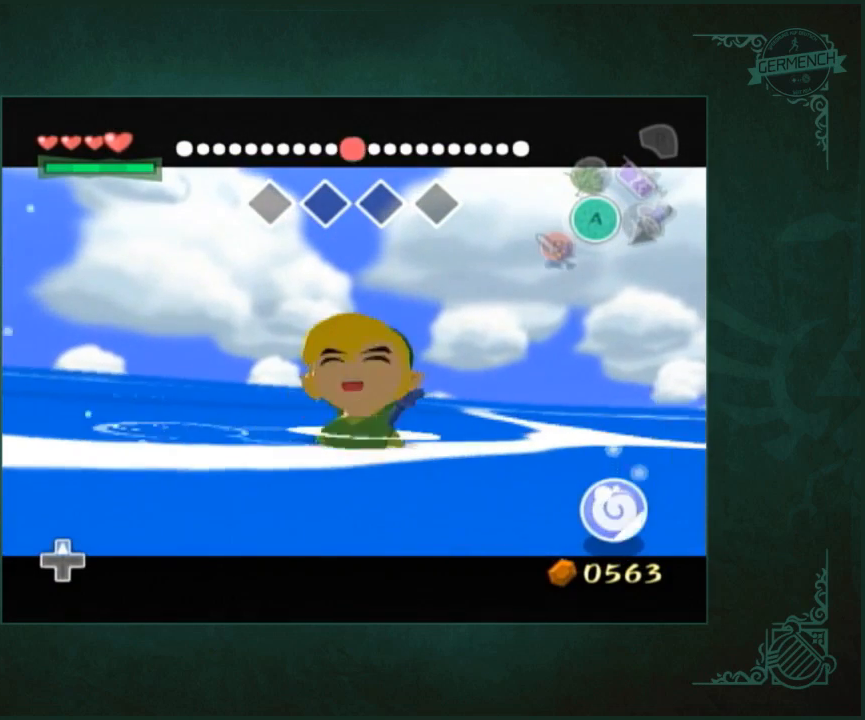
{"buttons": [], "left_stick": "up", "right_stick": "center", "events": [[83, "left_stick", "center"], [183, "left_stick", "up"]]}
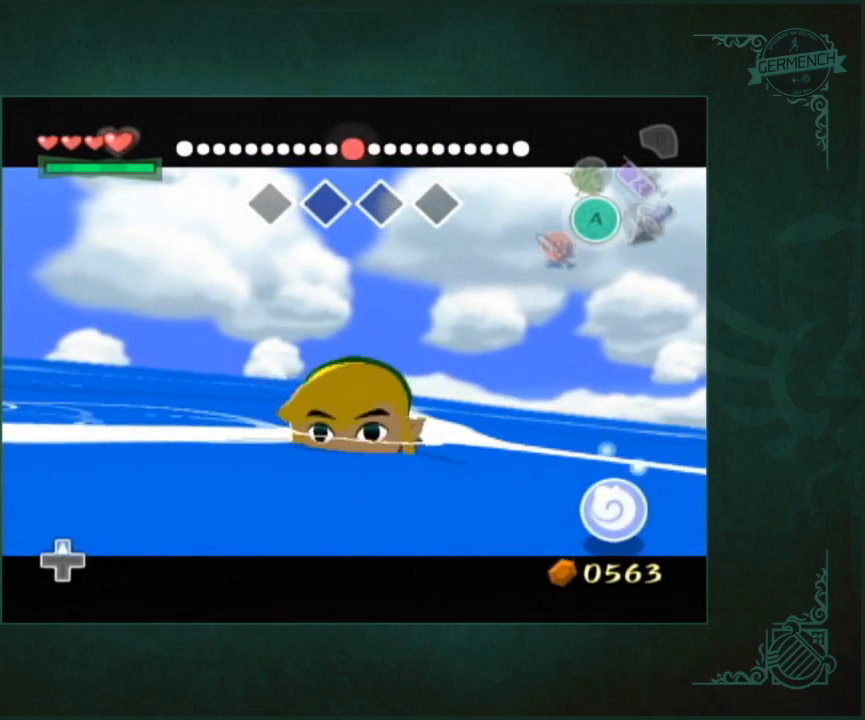
{"buttons": [], "left_stick": "up", "right_stick": "center", "events": []}
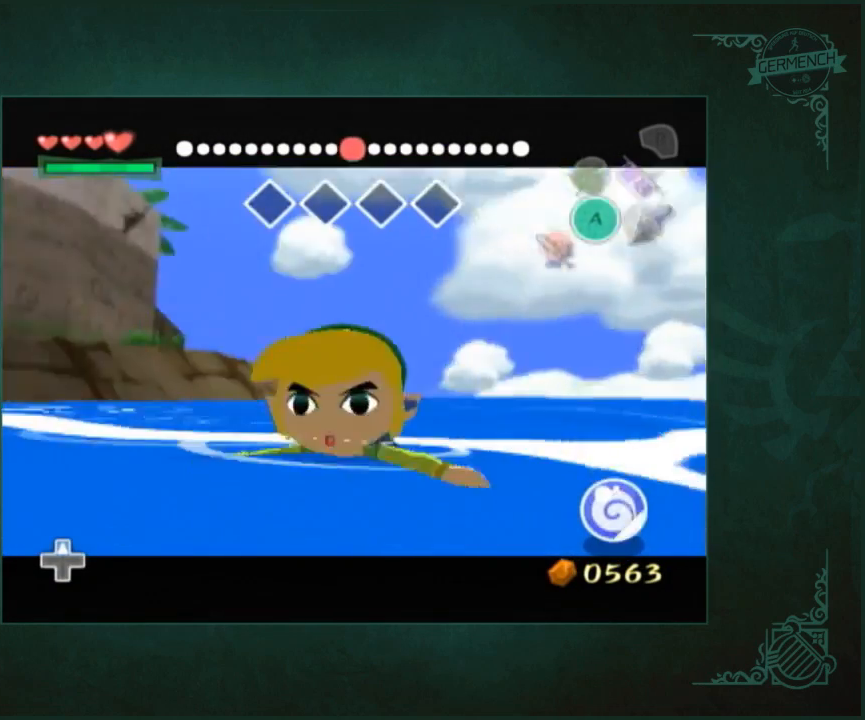
{"buttons": [], "left_stick": "up", "right_stick": "center", "events": []}
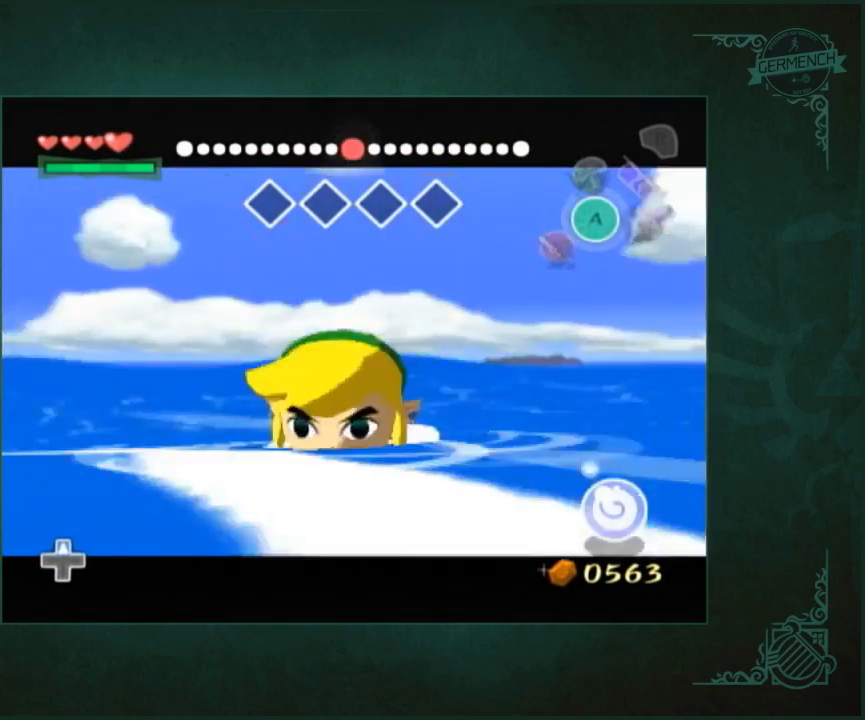
{"buttons": [], "left_stick": "up", "right_stick": "center", "events": []}
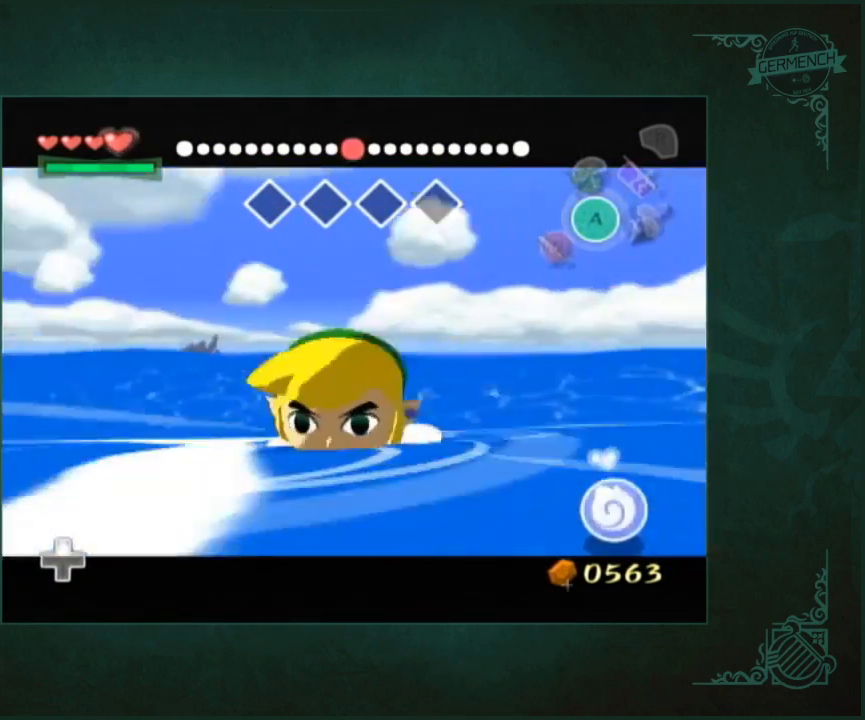
{"buttons": [], "left_stick": "up", "right_stick": "center", "events": []}
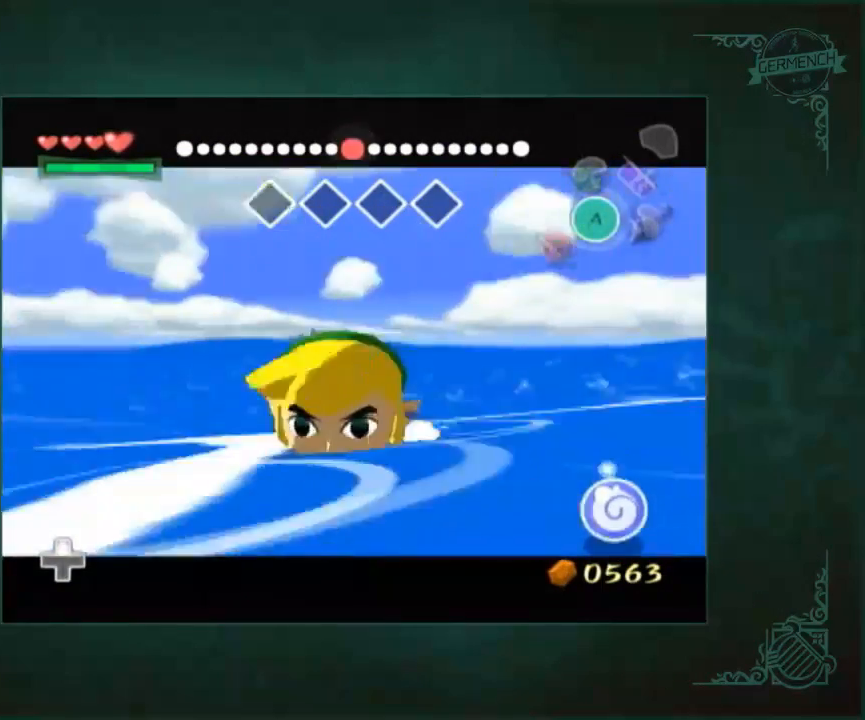
{"buttons": [], "left_stick": "up", "right_stick": "center", "events": []}
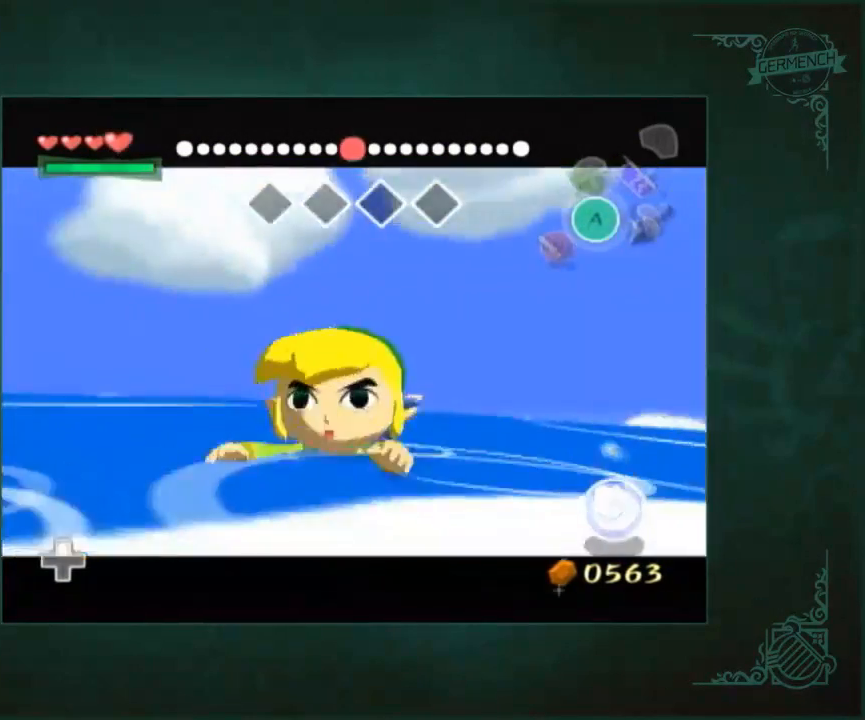
{"buttons": [], "left_stick": "up", "right_stick": "center", "events": []}
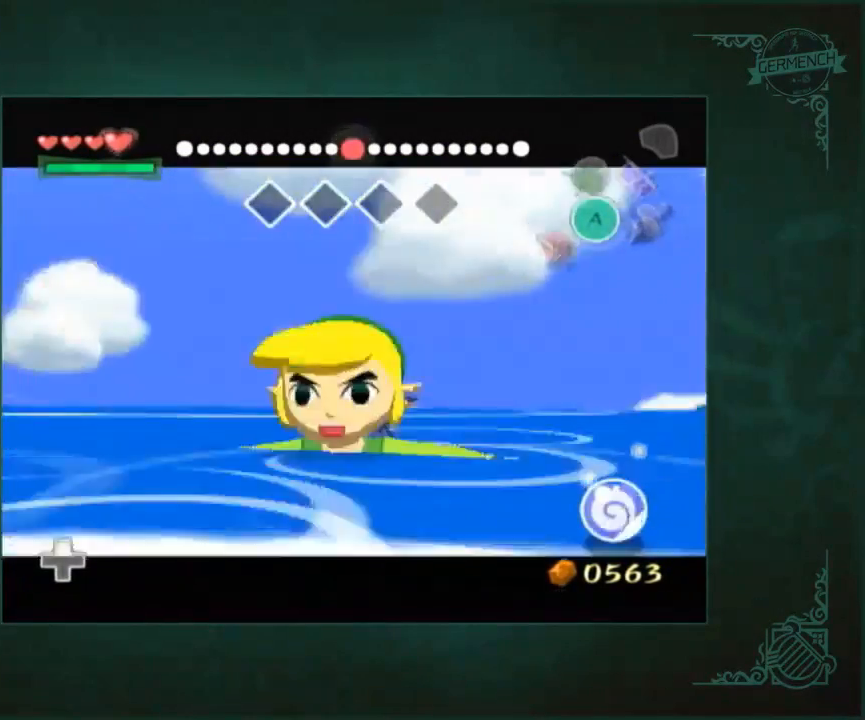
{"buttons": [], "left_stick": "up", "right_stick": "center", "events": []}
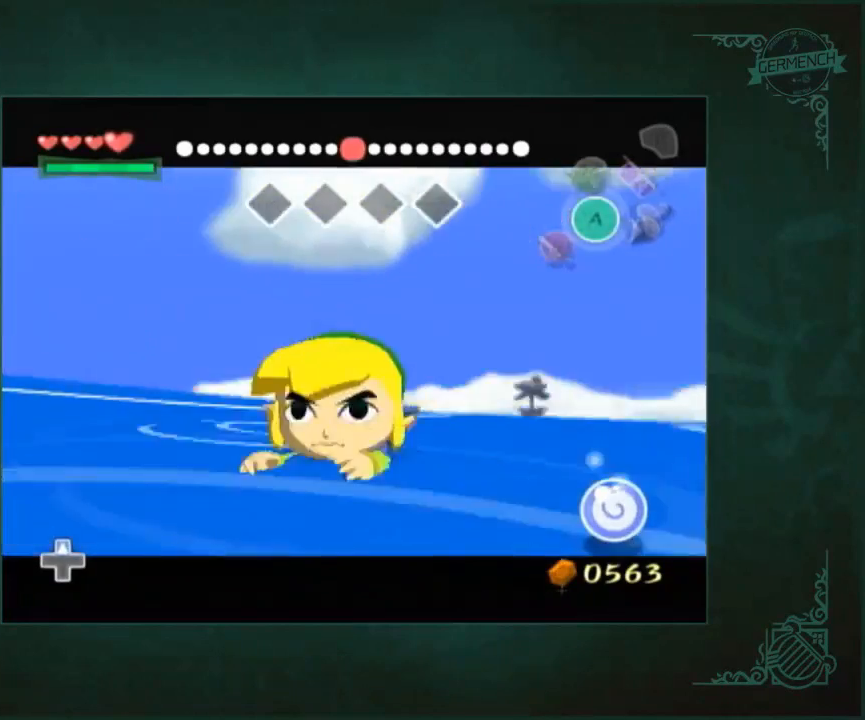
{"buttons": [], "left_stick": "up", "right_stick": "center", "events": []}
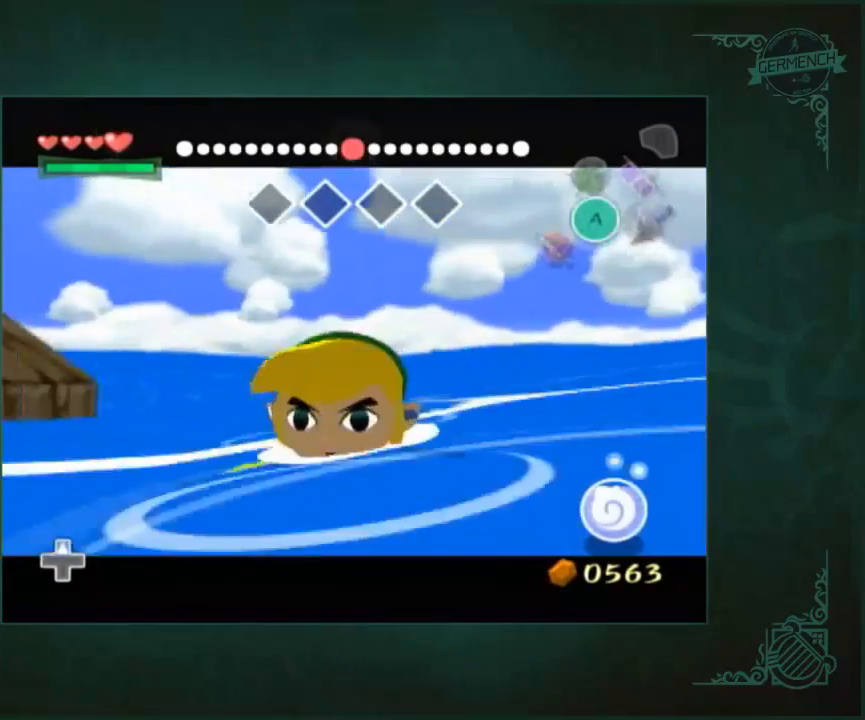
{"buttons": [], "left_stick": "up", "right_stick": "center", "events": []}
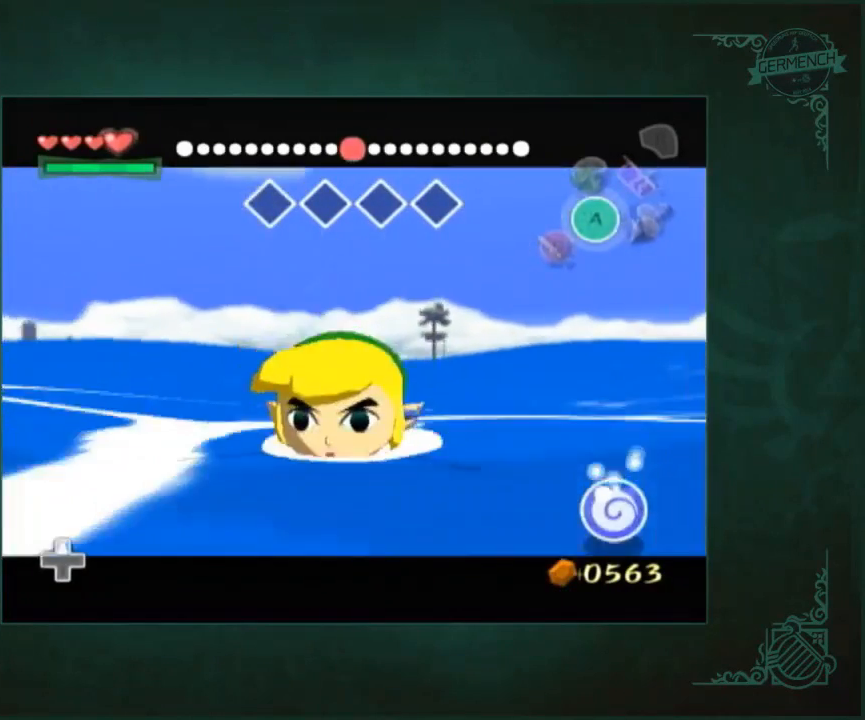
{"buttons": [], "left_stick": "up", "right_stick": "center", "events": []}
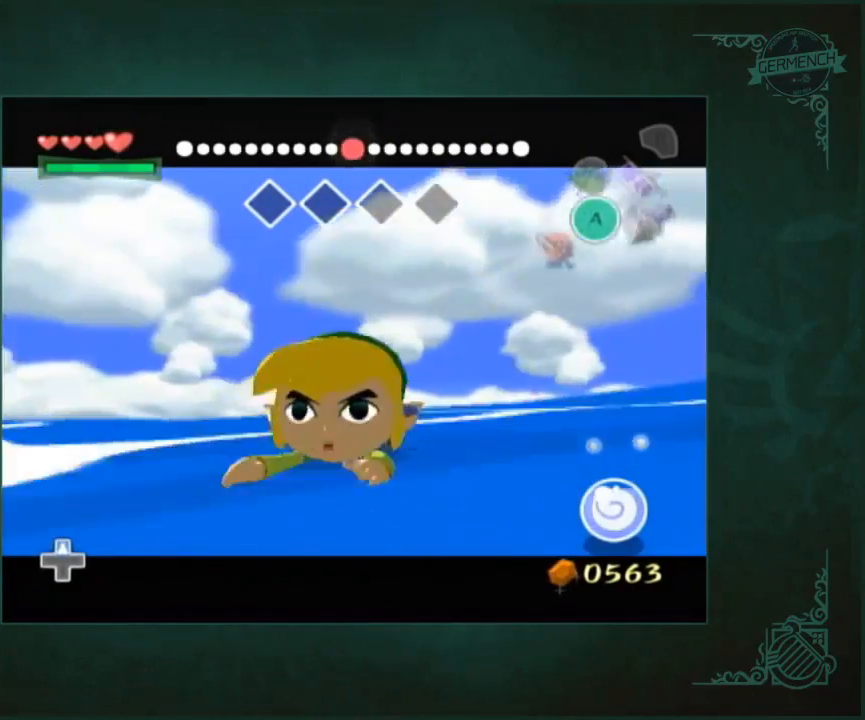
{"buttons": [], "left_stick": "up", "right_stick": "center", "events": []}
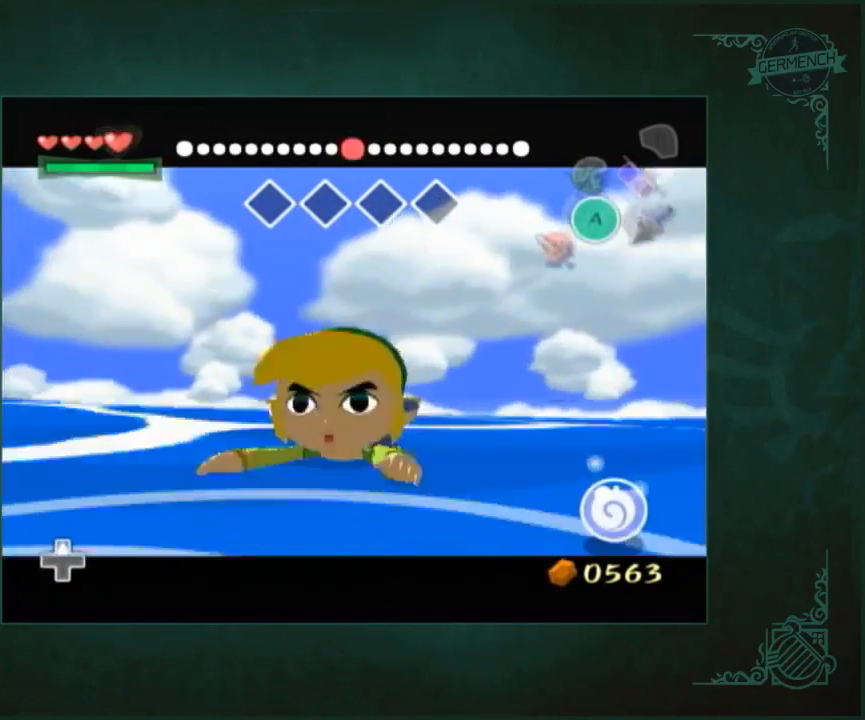
{"buttons": [], "left_stick": "up", "right_stick": "center", "events": []}
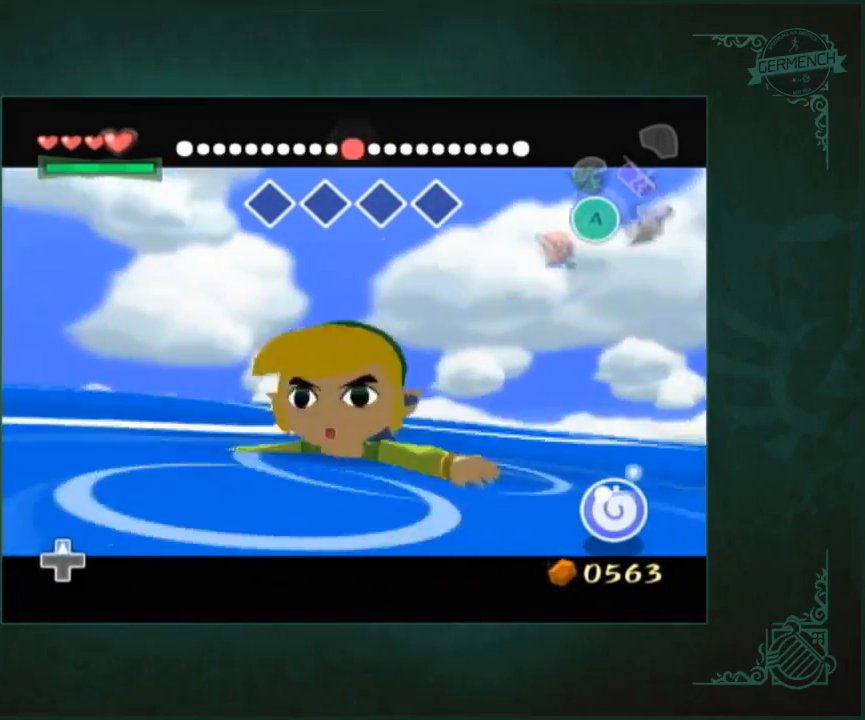
{"buttons": [], "left_stick": "up", "right_stick": "center", "events": []}
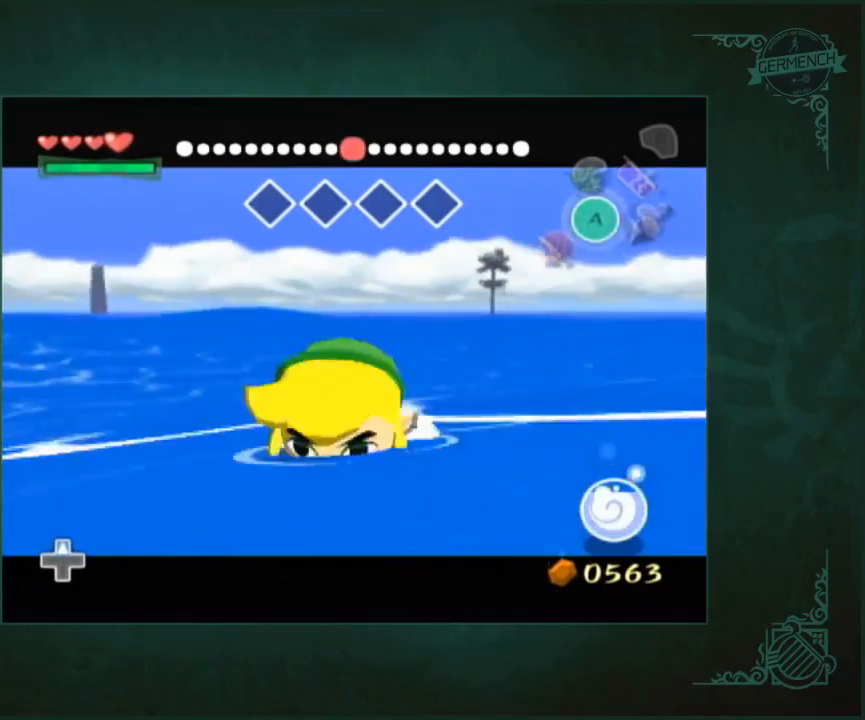
{"buttons": [], "left_stick": "up", "right_stick": "center", "events": []}